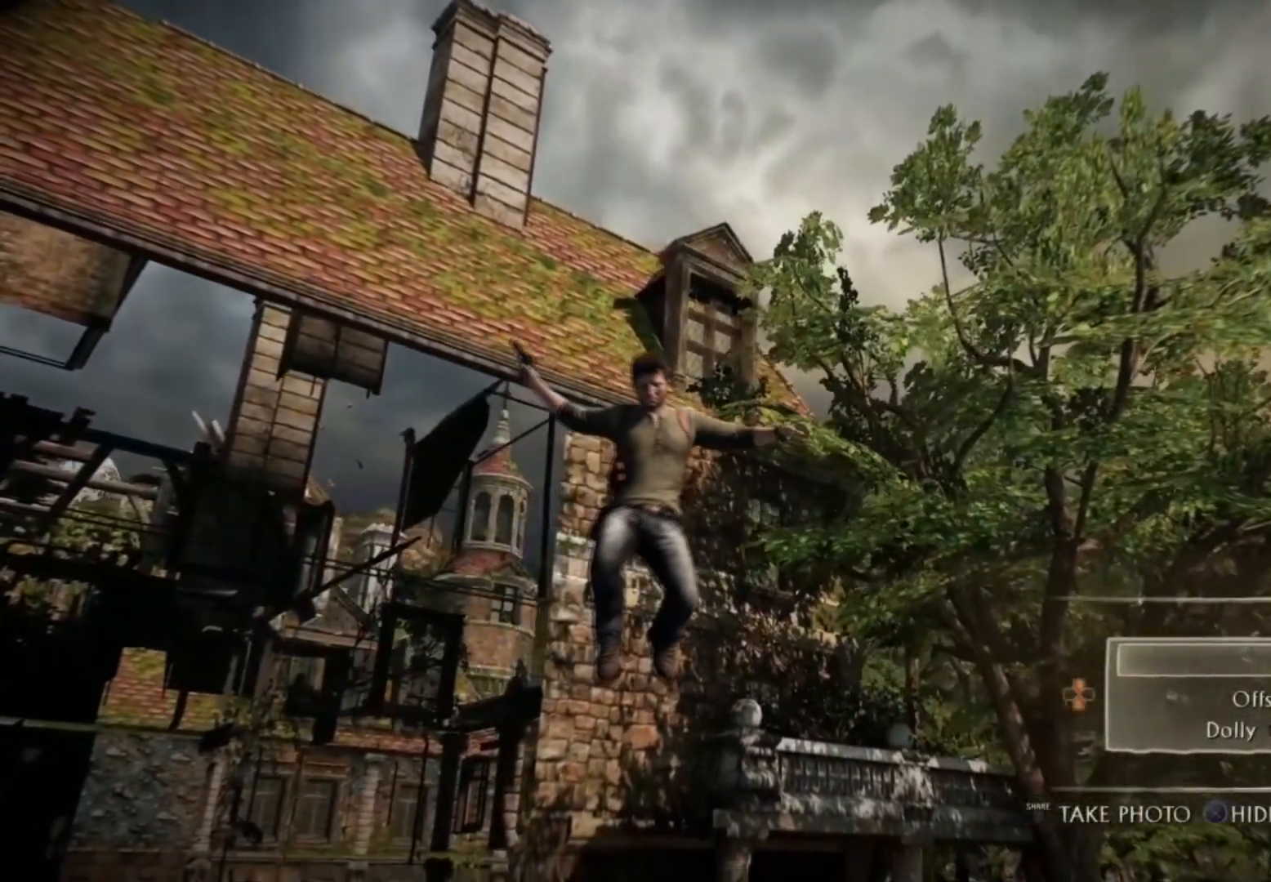
Gameplay with a controller (PlayStation layout); each line is a JSON object with the inputs held at the frame after it. "events" lists button and stick changes between this image and that frame as [ms after this image, input, new state], when the widget could be followed in between. Not read: R1.
{"buttons": ["L1"], "left_stick": "center", "right_stick": "center", "events": []}
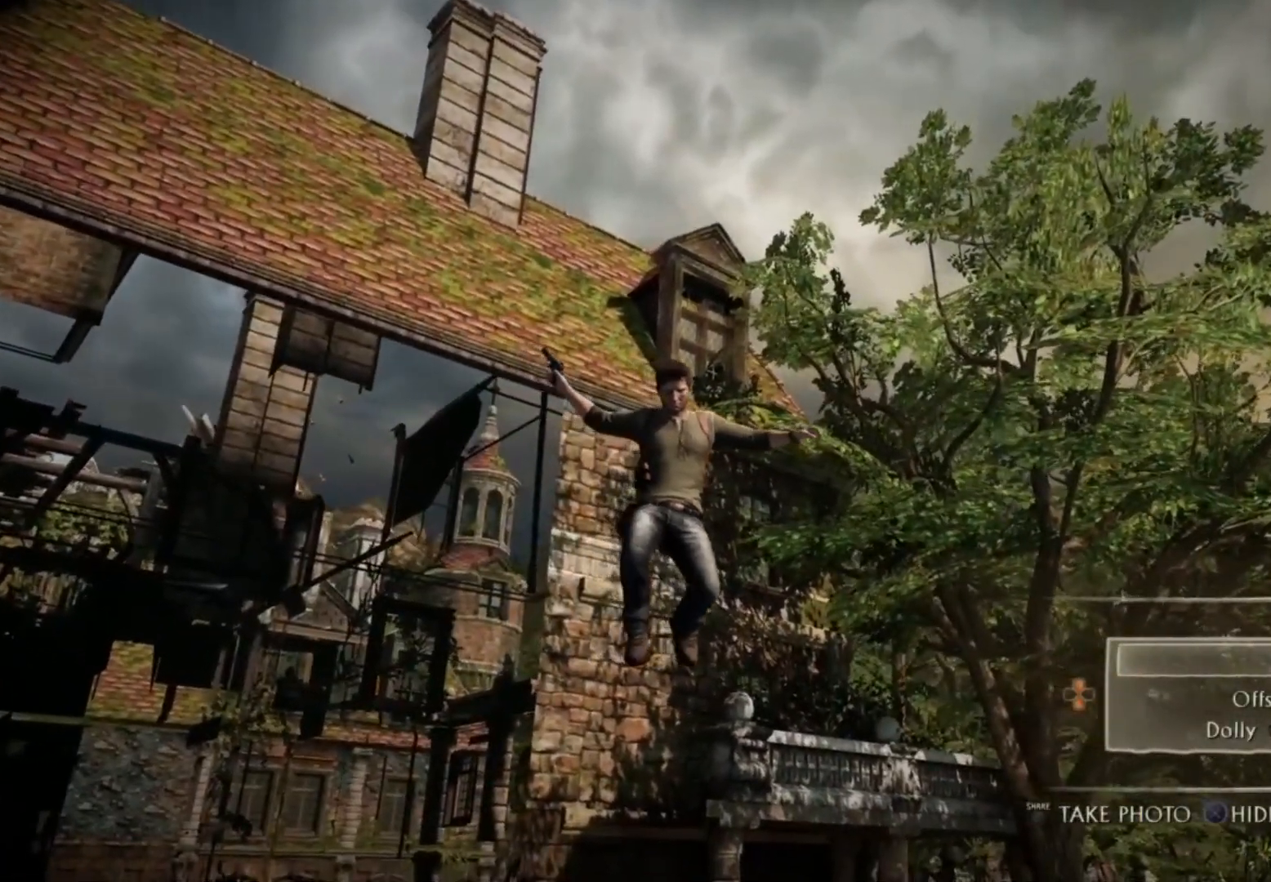
{"buttons": [], "left_stick": "center", "right_stick": "center", "events": [[50, "CIRCLE", "down"], [66, "L1", "up"], [133, "CIRCLE", "up"]]}
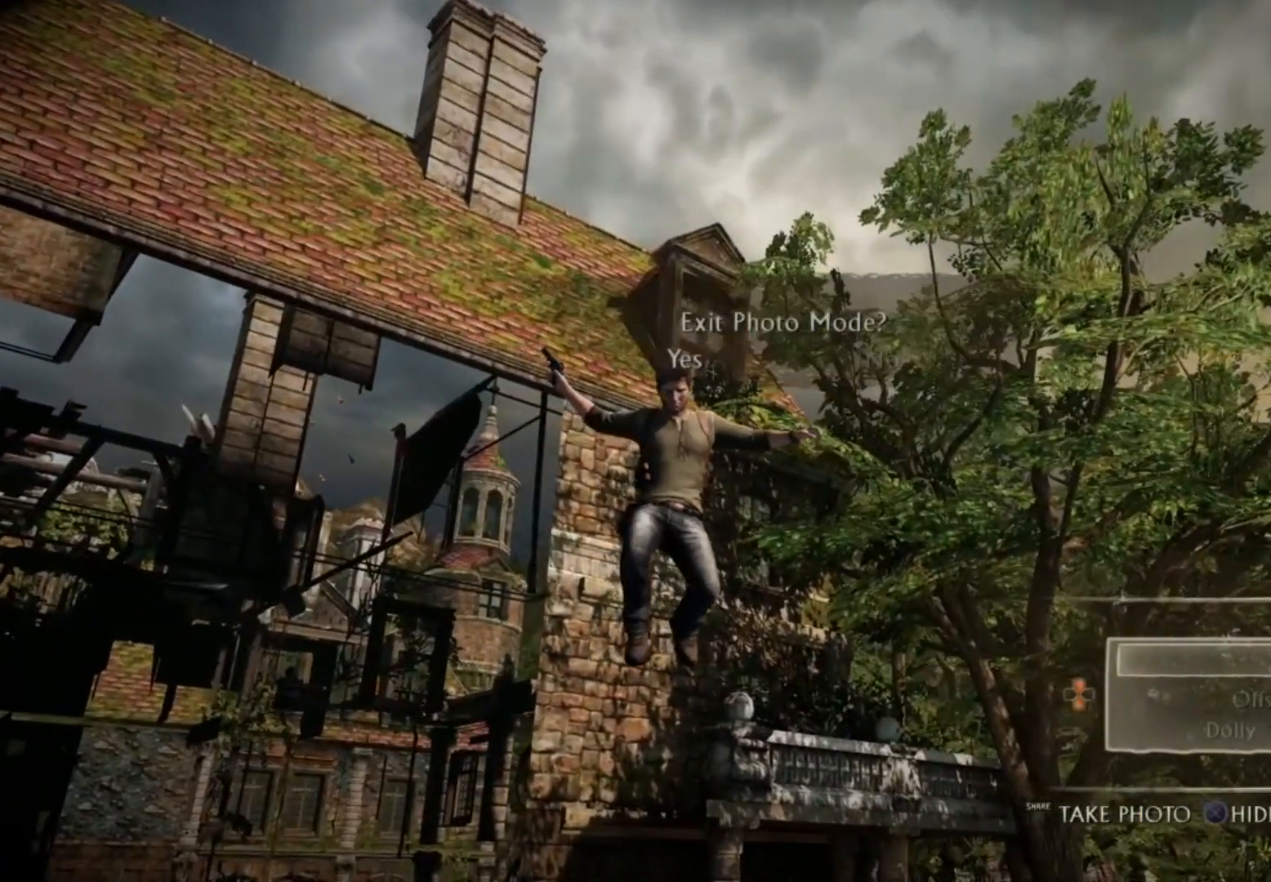
{"buttons": [], "left_stick": "center", "right_stick": "center", "events": []}
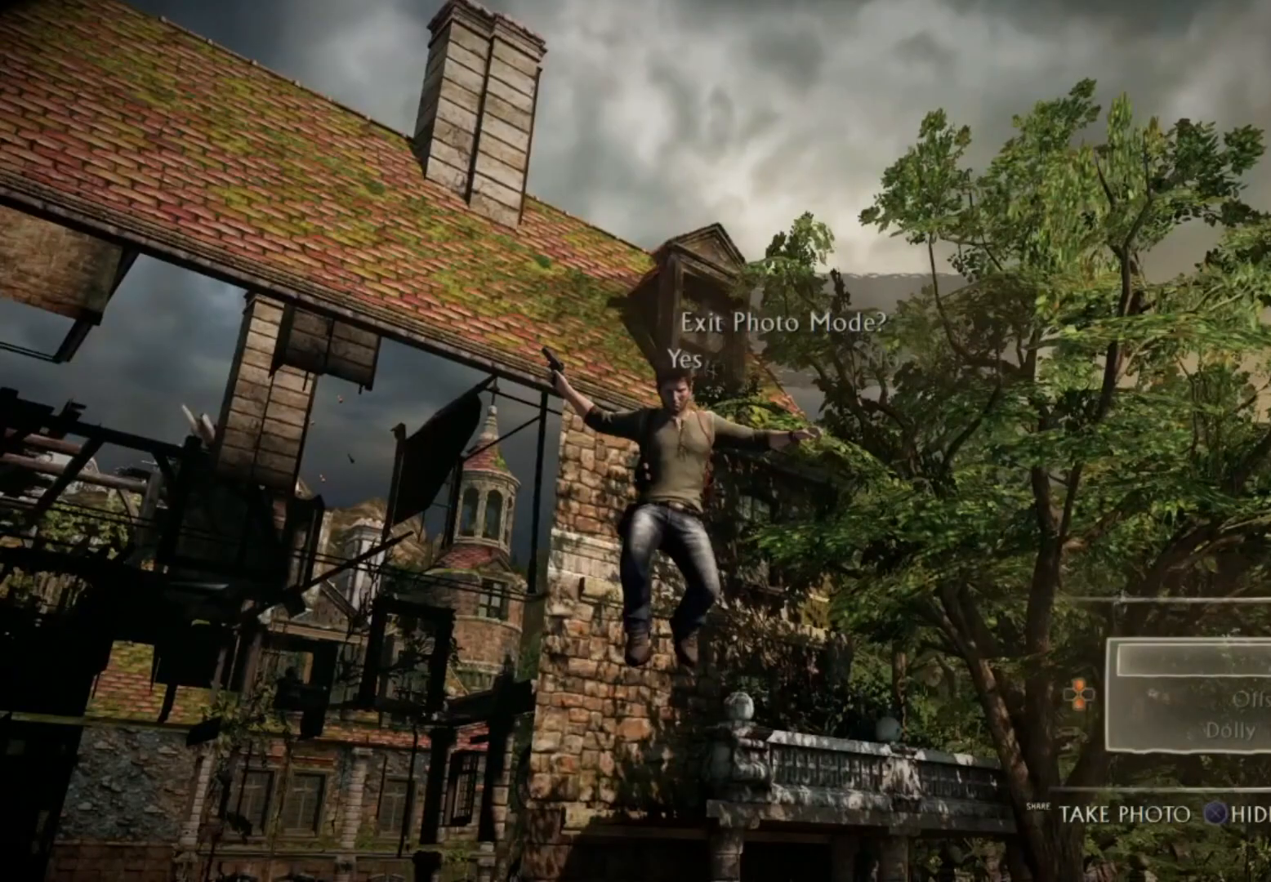
{"buttons": ["L1"], "left_stick": "center", "right_stick": "right", "events": [[117, "CROSS", "down"], [167, "DPAD_DOWN", "down"], [200, "CROSS", "up"], [217, "L1", "down"], [250, "DPAD_DOWN", "up"], [333, "right_stick", "right"]]}
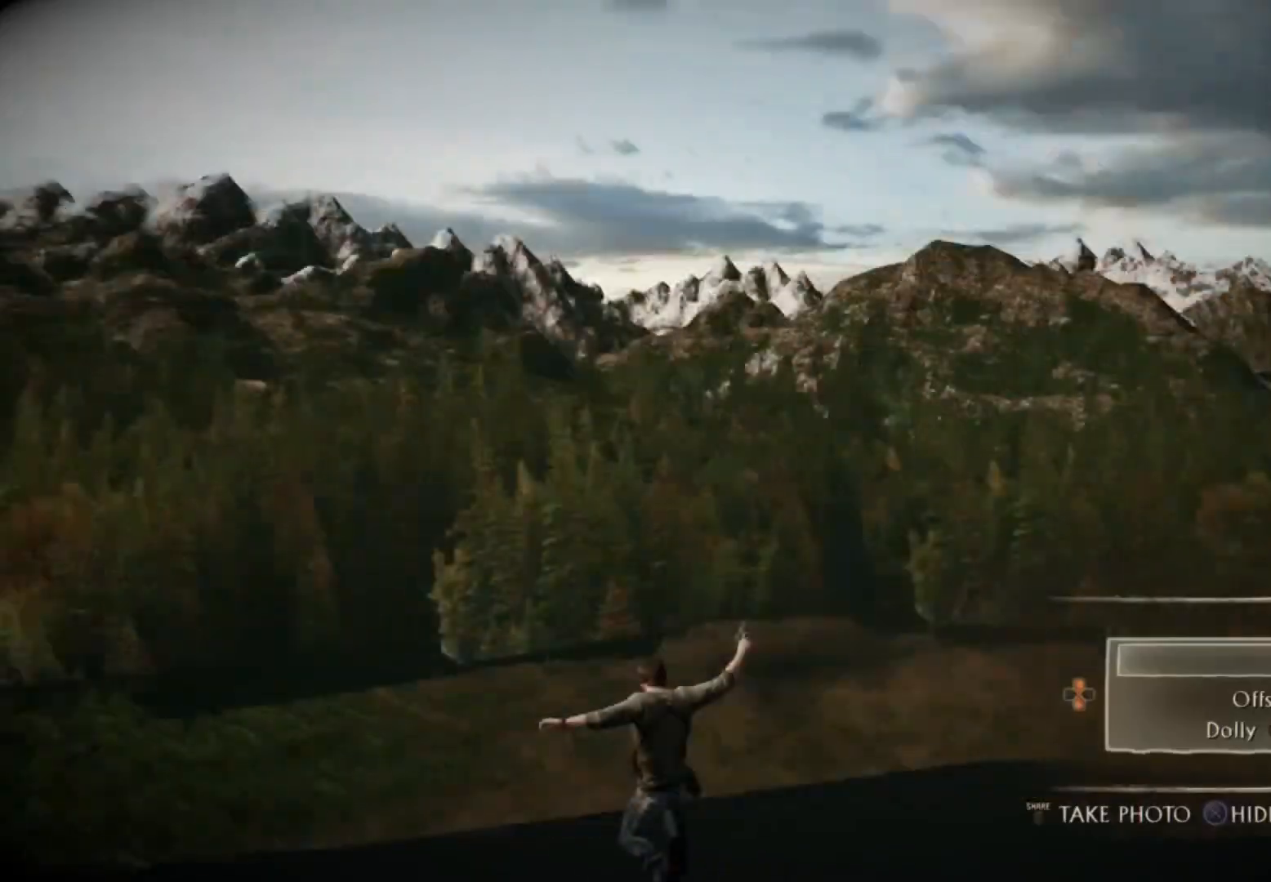
{"buttons": ["L1"], "left_stick": "center", "right_stick": "right", "events": []}
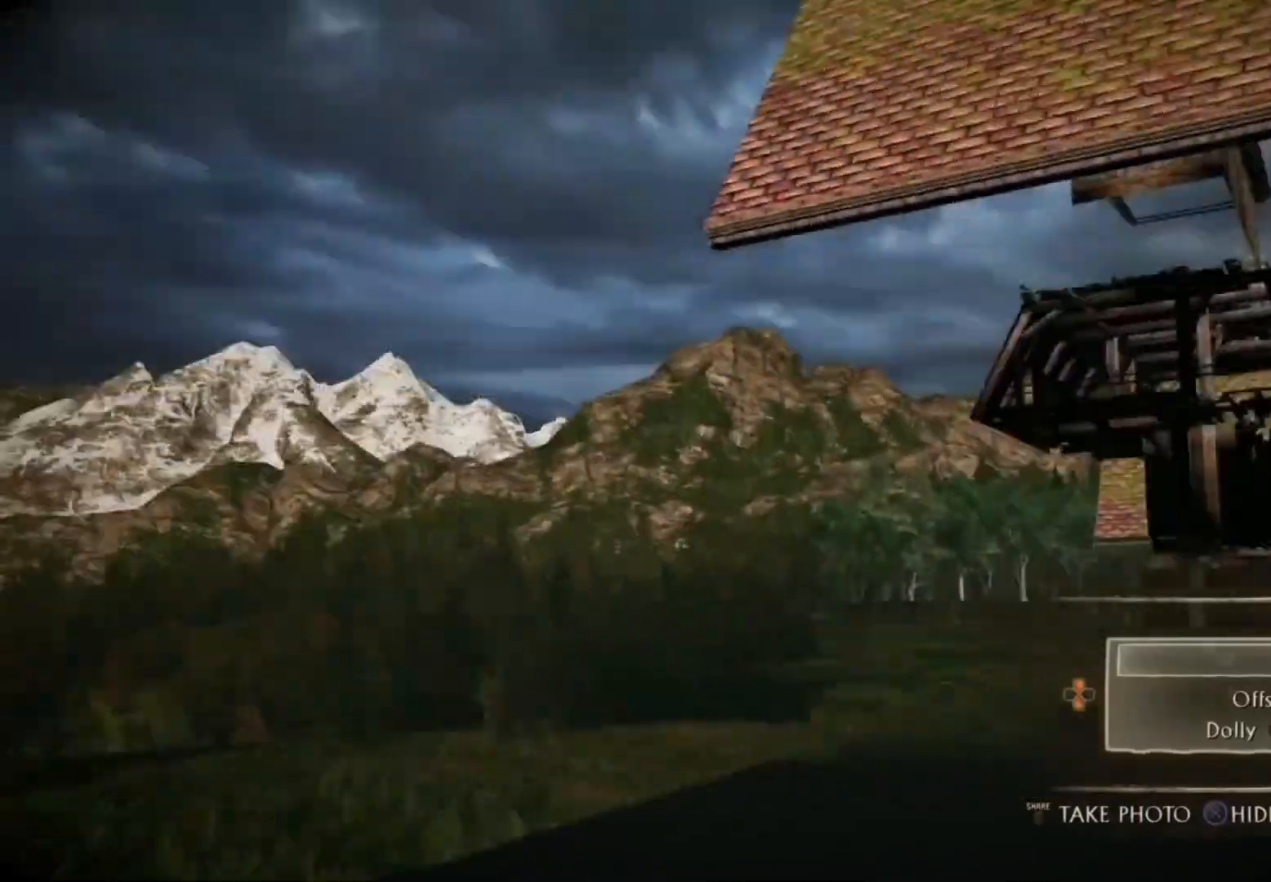
{"buttons": ["L1"], "left_stick": "center", "right_stick": "center", "events": [[267, "right_stick", "center"]]}
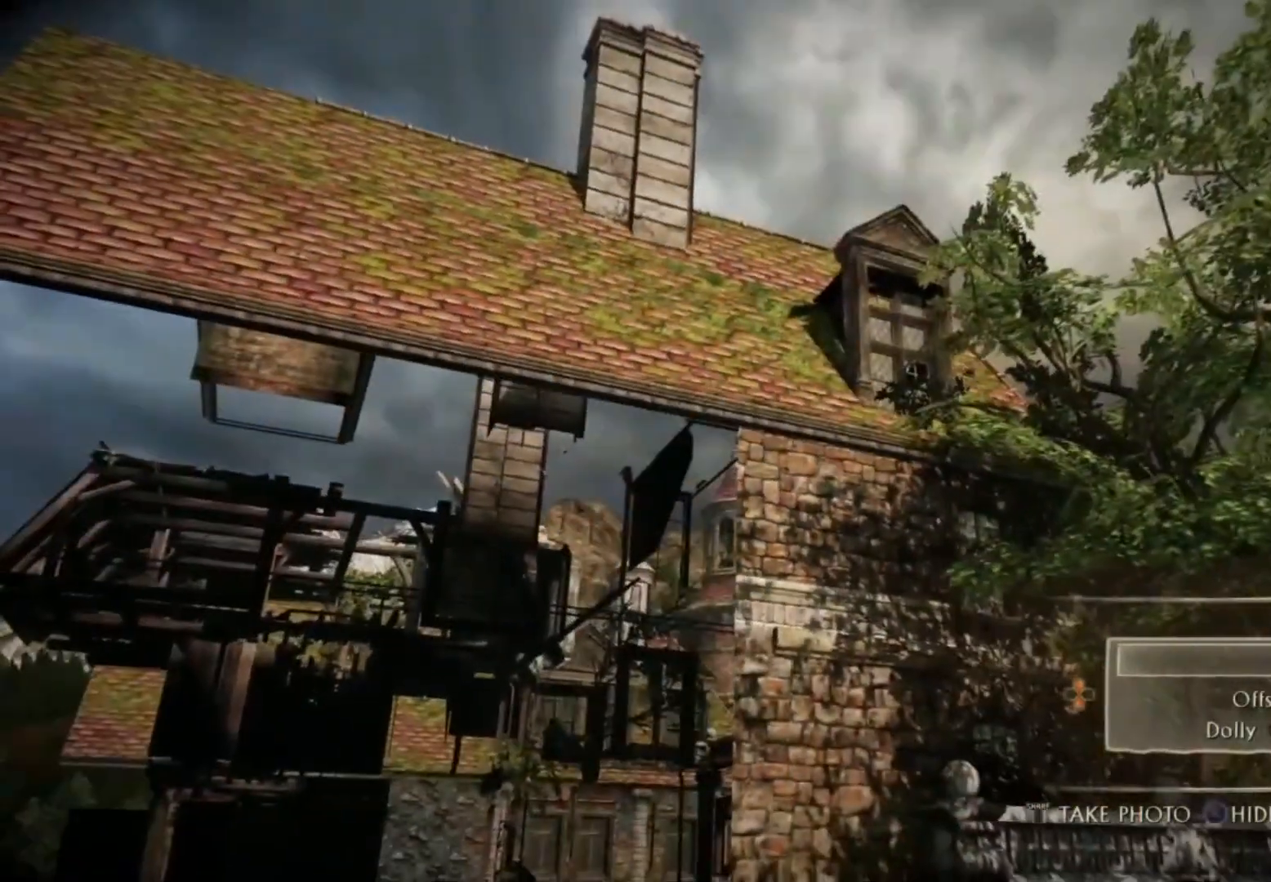
{"buttons": ["L1"], "left_stick": "center", "right_stick": "center", "events": [[34, "right_stick", "right"], [267, "right_stick", "center"]]}
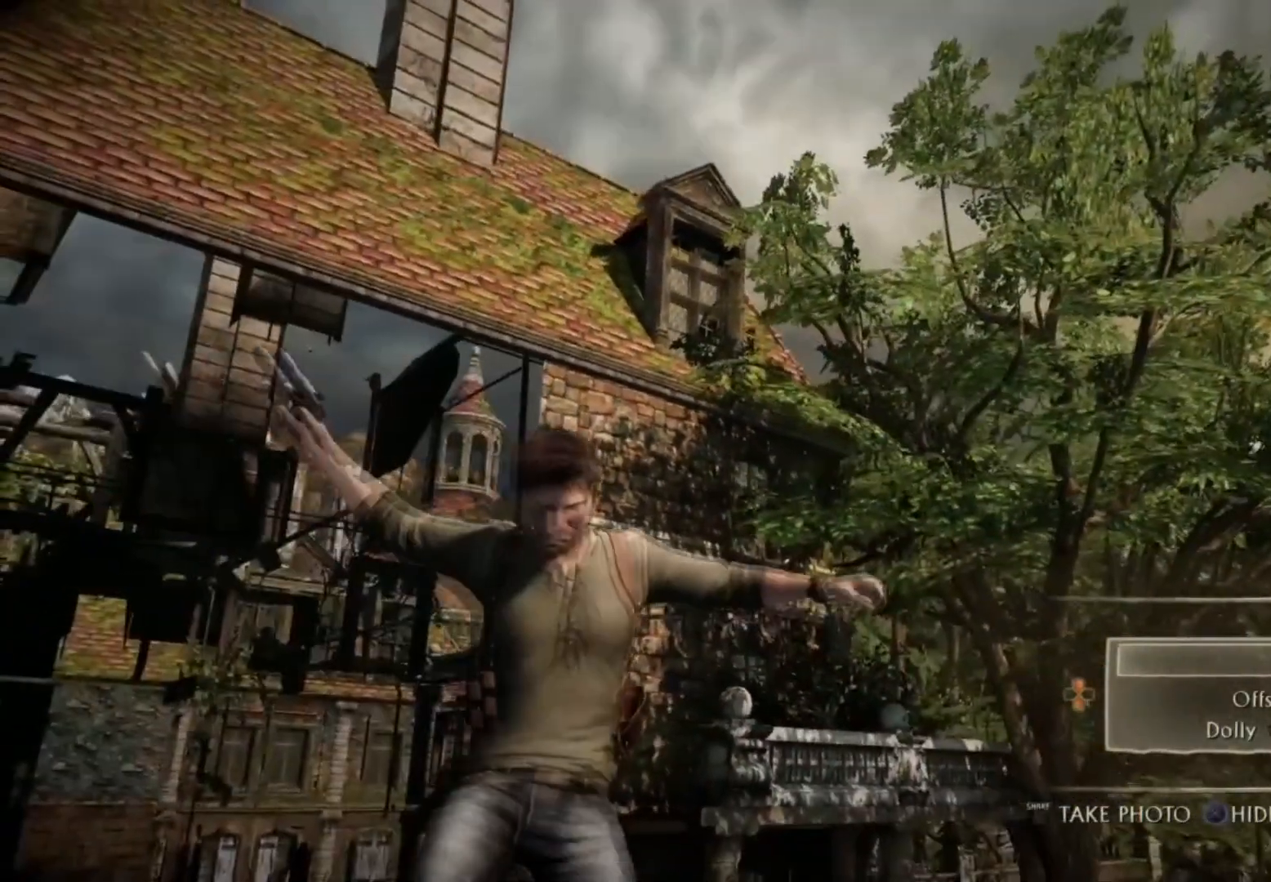
{"buttons": ["L1"], "left_stick": "center", "right_stick": "center", "events": [[100, "right_stick", "up-right"], [250, "right_stick", "center"]]}
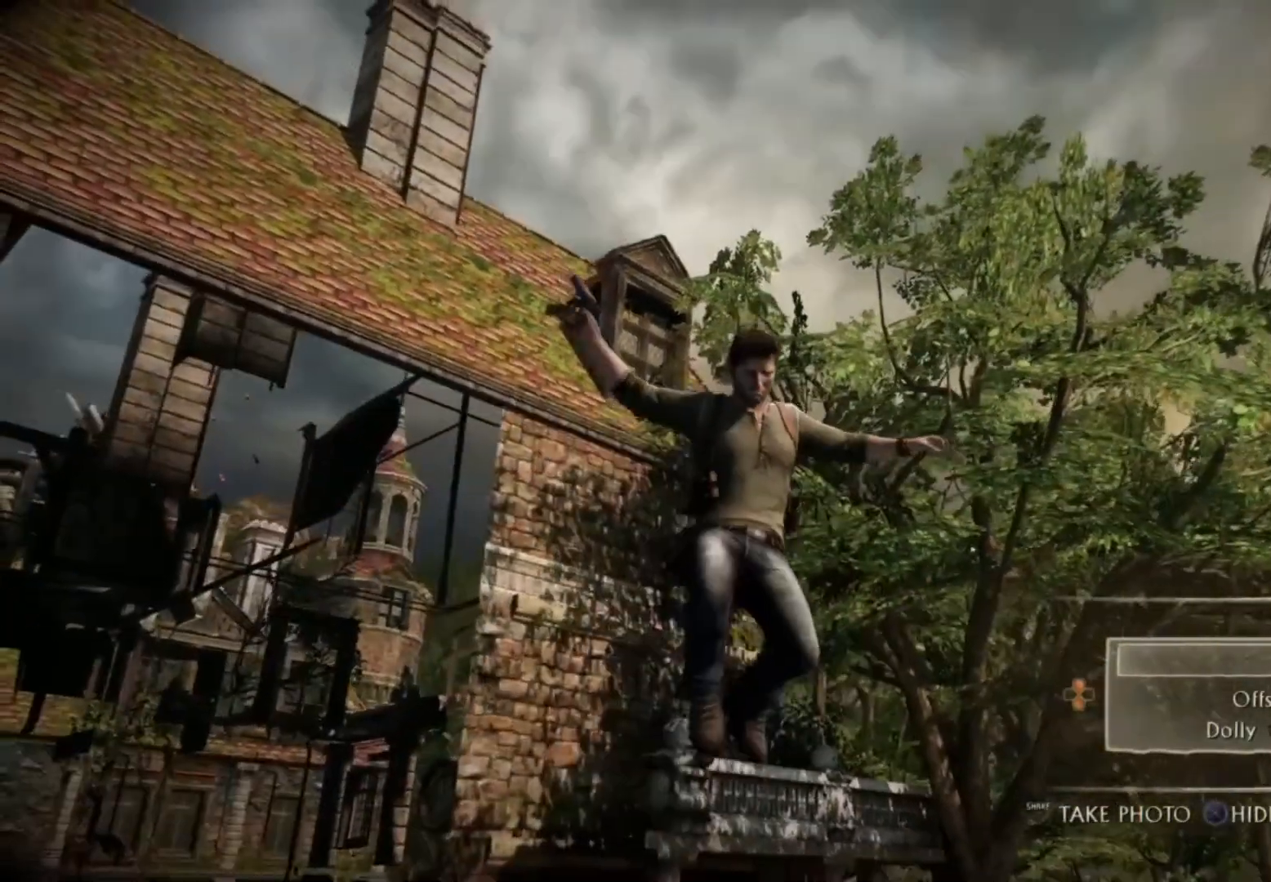
{"buttons": ["L1"], "left_stick": "center", "right_stick": "center", "events": []}
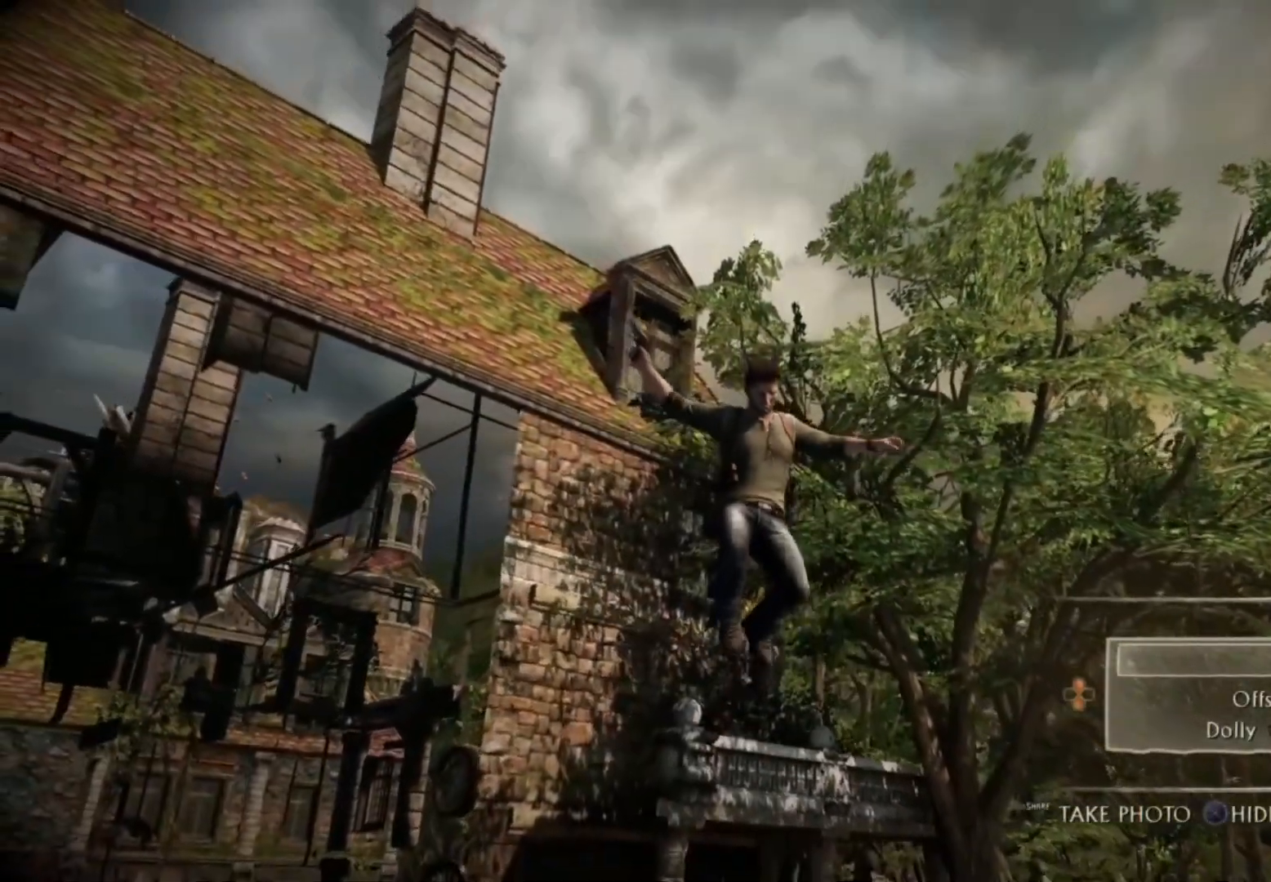
{"buttons": ["L1"], "left_stick": "center", "right_stick": "center", "events": []}
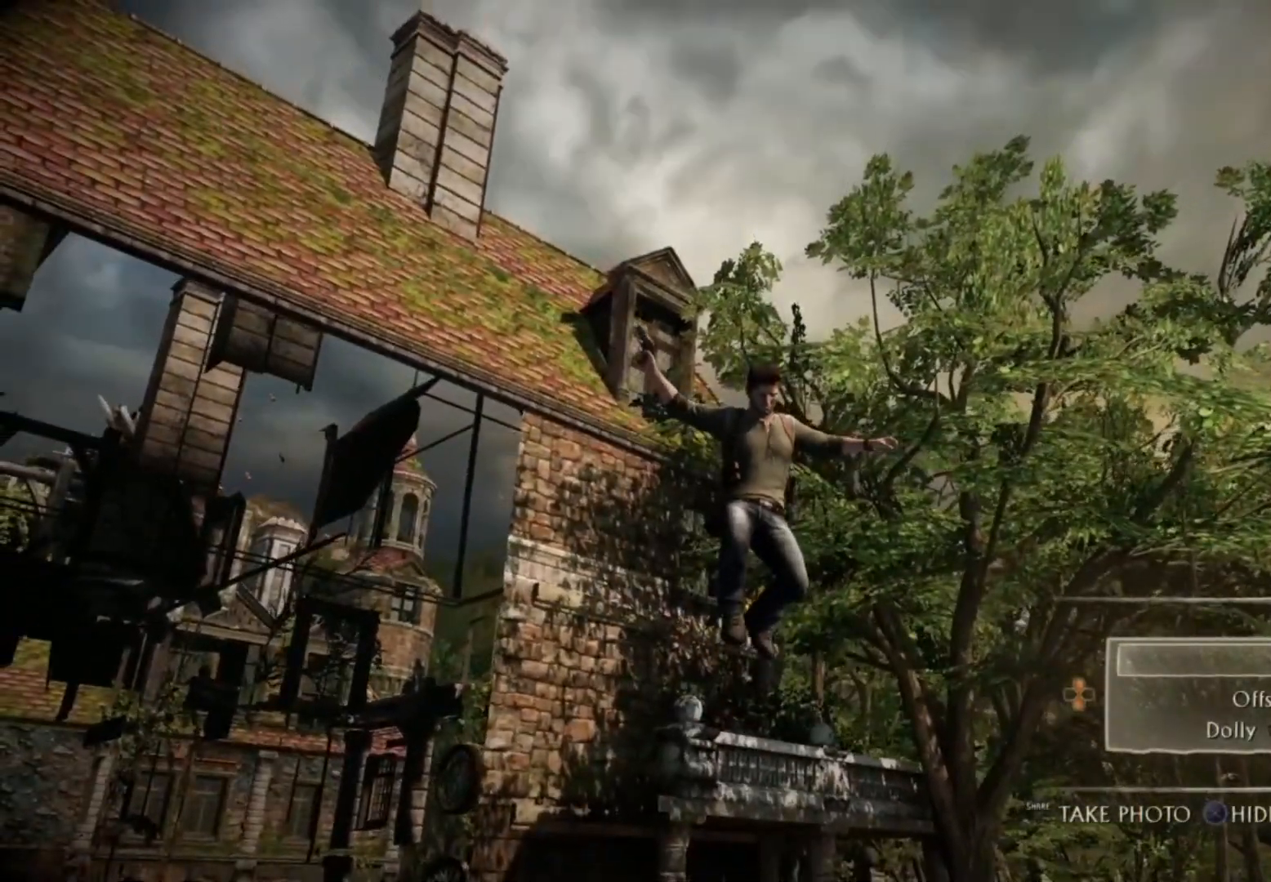
{"buttons": ["CIRCLE"], "left_stick": "center", "right_stick": "center", "events": [[483, "CIRCLE", "down"], [500, "L1", "up"]]}
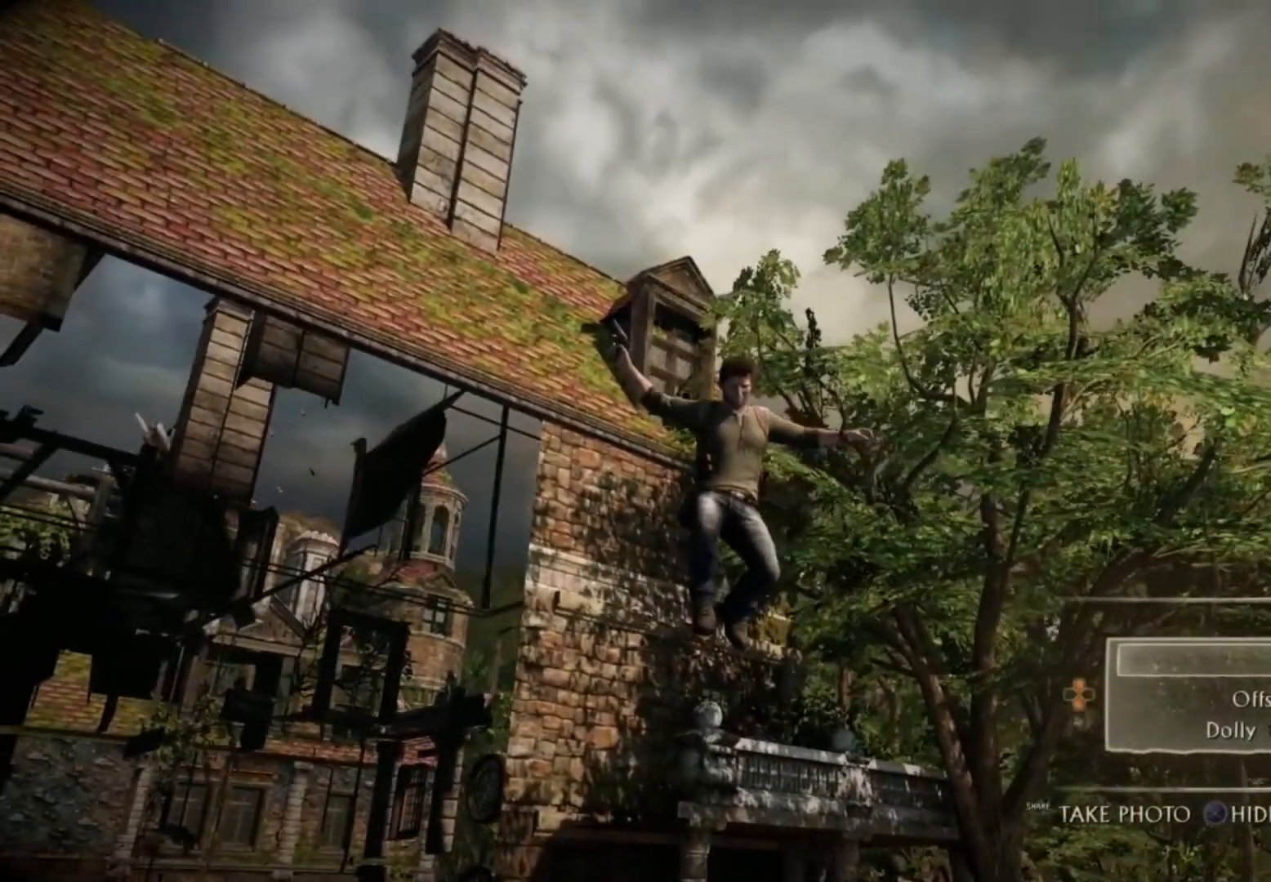
{"buttons": ["L1"], "left_stick": "center", "right_stick": "right", "events": [[50, "CIRCLE", "up"], [284, "CROSS", "down"], [334, "DPAD_DOWN", "down"], [384, "CROSS", "up"], [384, "L1", "down"], [434, "DPAD_DOWN", "up"], [467, "right_stick", "right"]]}
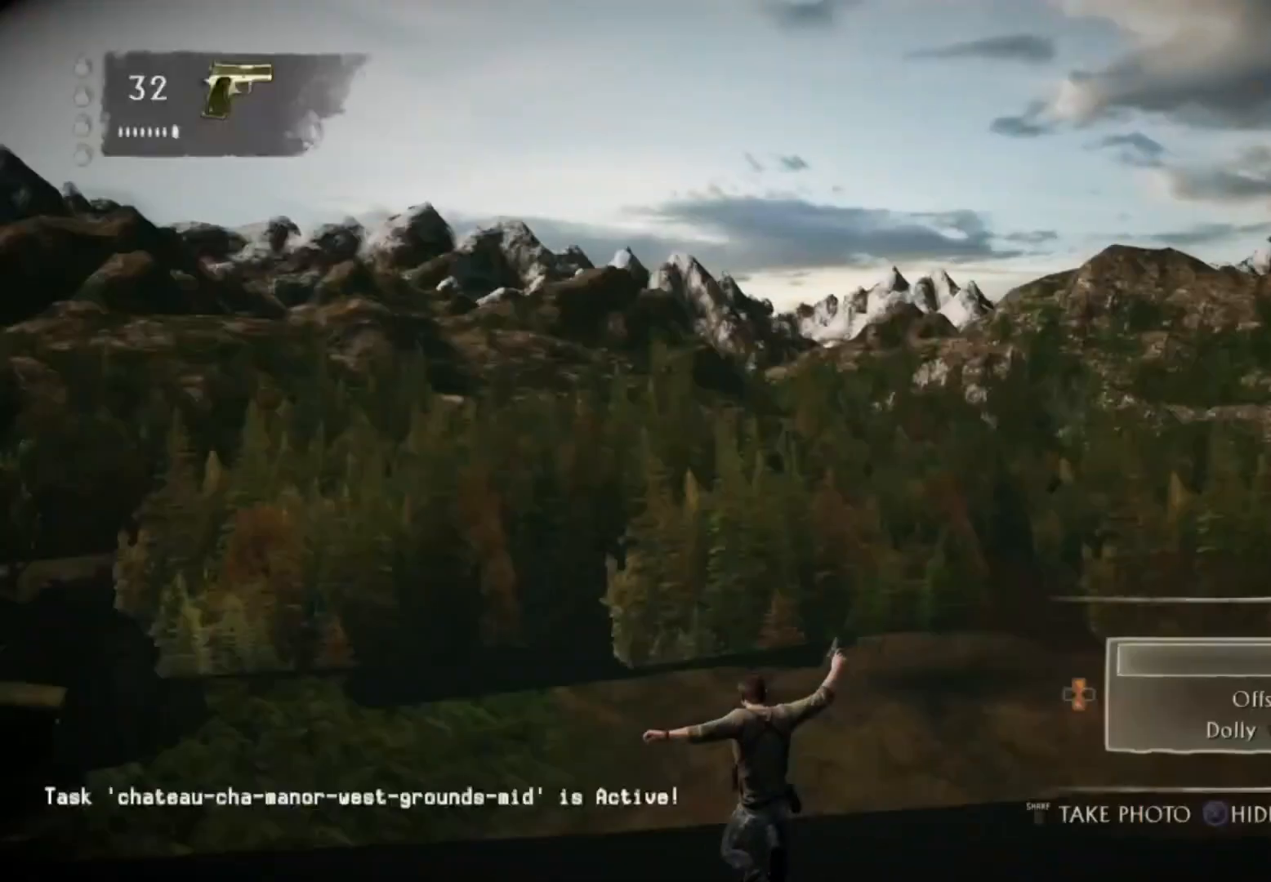
{"buttons": ["L1"], "left_stick": "center", "right_stick": "right", "events": []}
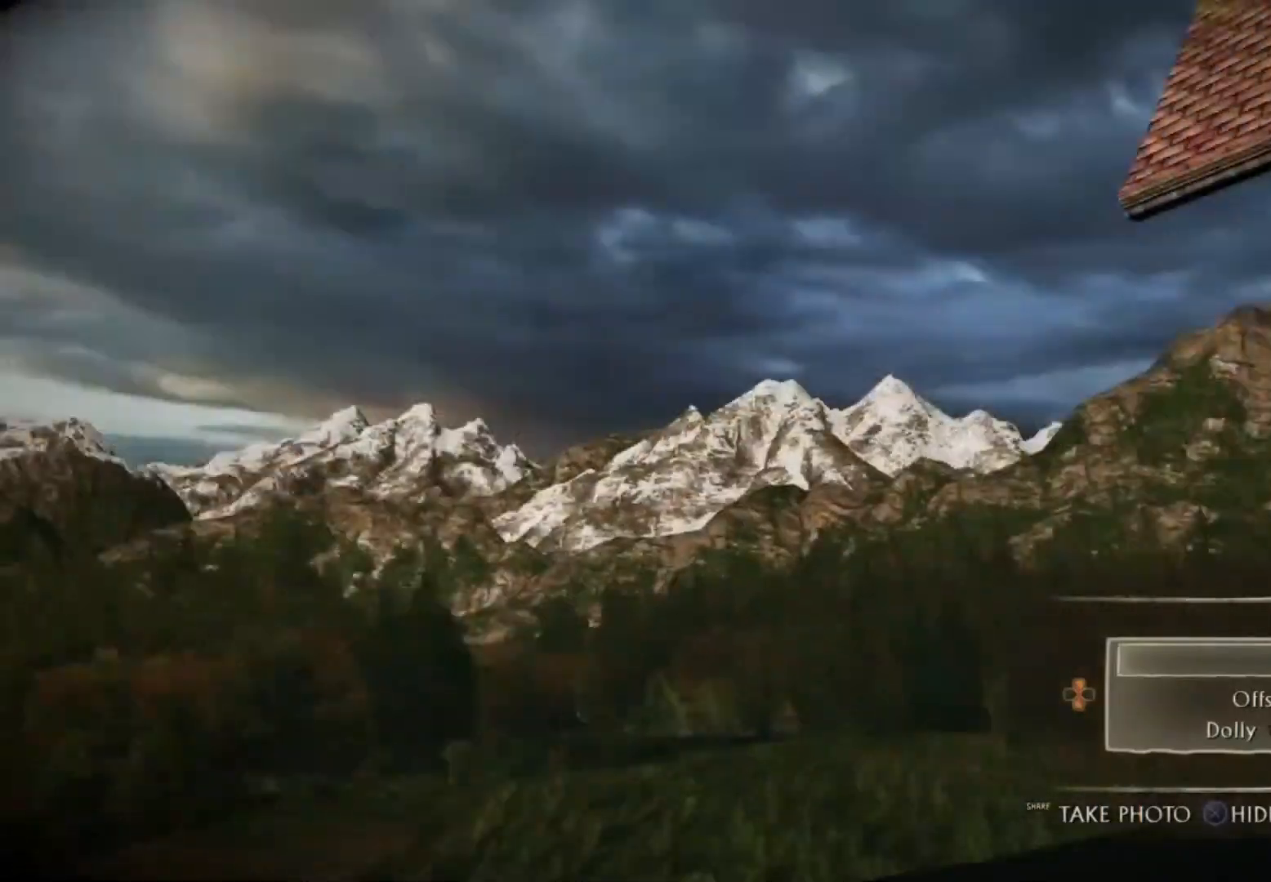
{"buttons": ["L1"], "left_stick": "center", "right_stick": "right", "events": []}
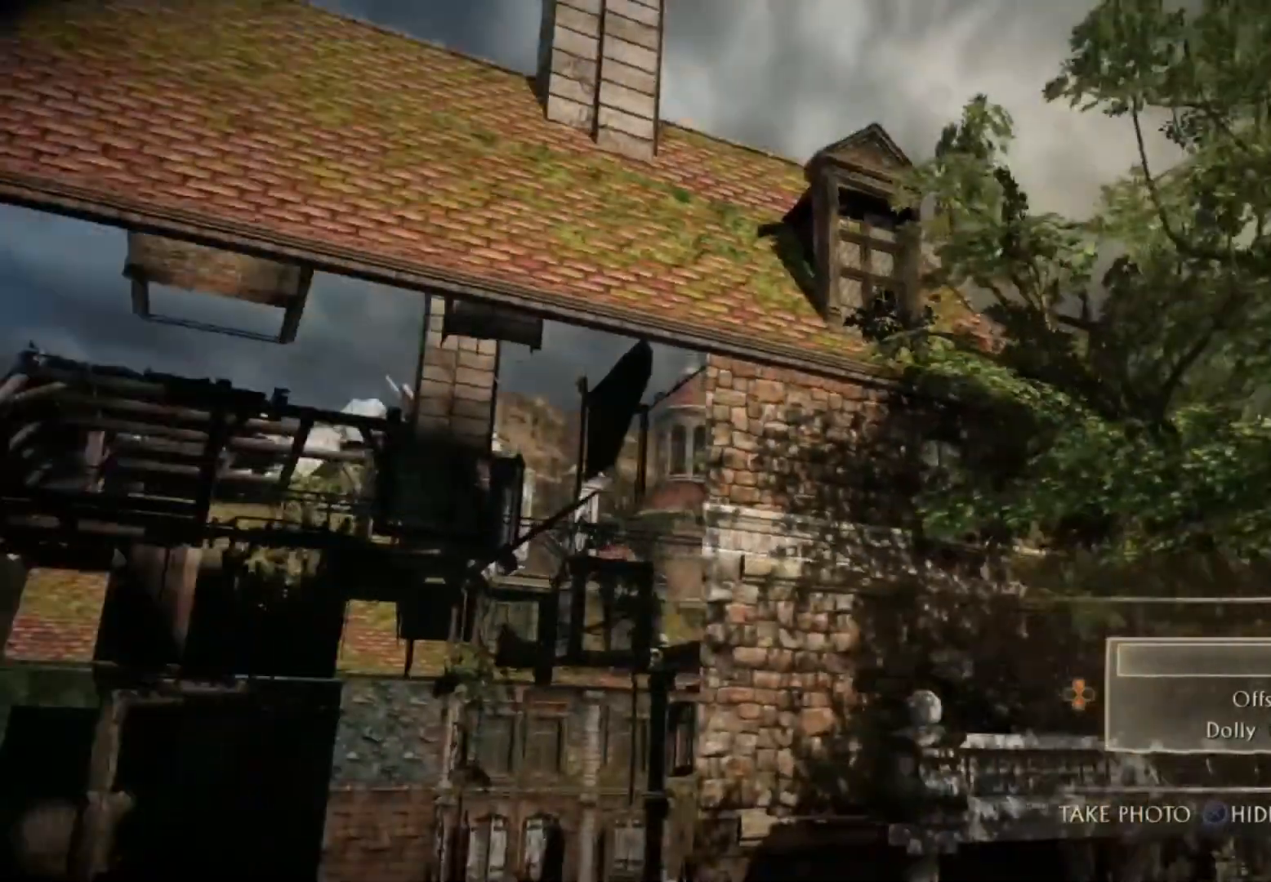
{"buttons": ["L1"], "left_stick": "center", "right_stick": "center", "events": [[133, "right_stick", "center"]]}
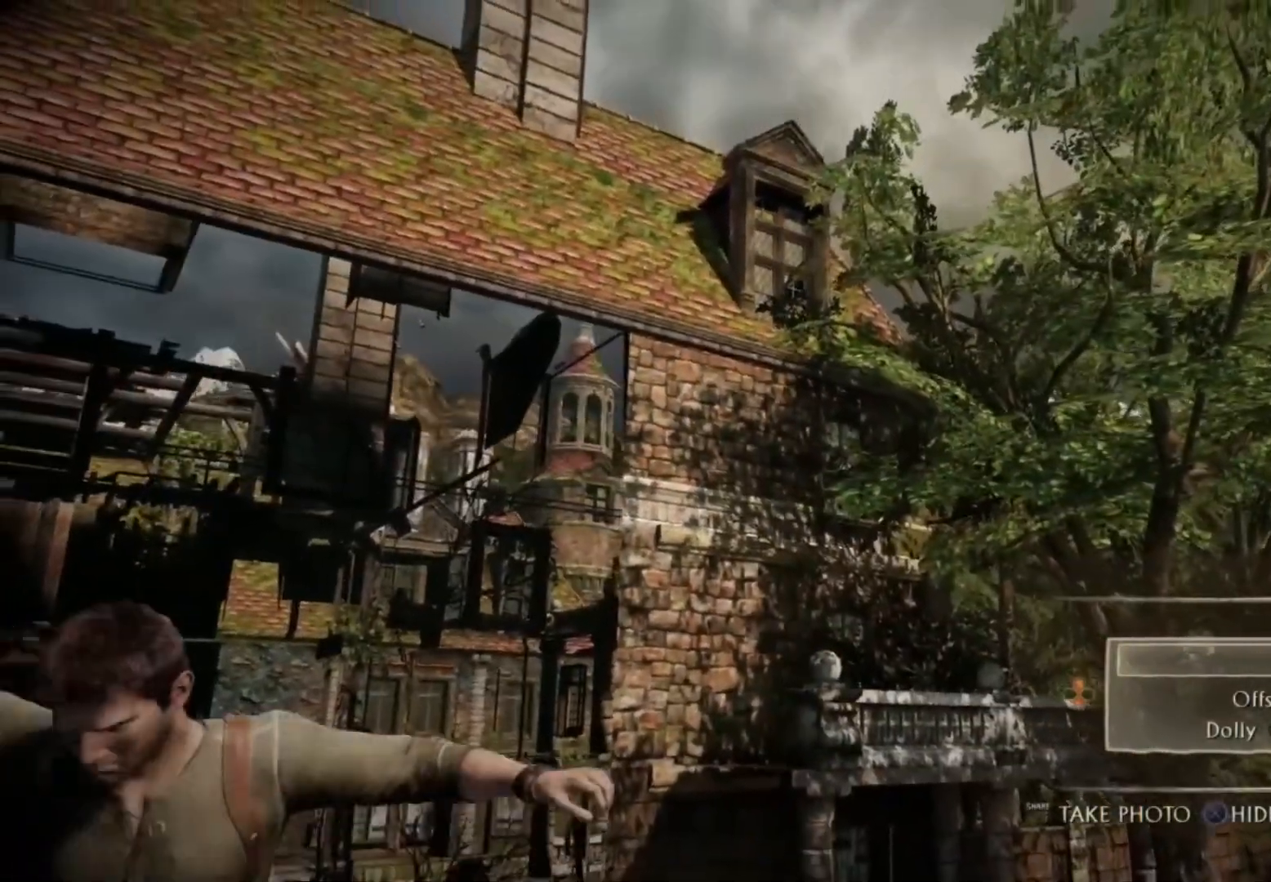
{"buttons": ["L1"], "left_stick": "center", "right_stick": "center", "events": [[33, "right_stick", "right"], [267, "right_stick", "center"], [417, "right_stick", "up-right"], [501, "right_stick", "center"]]}
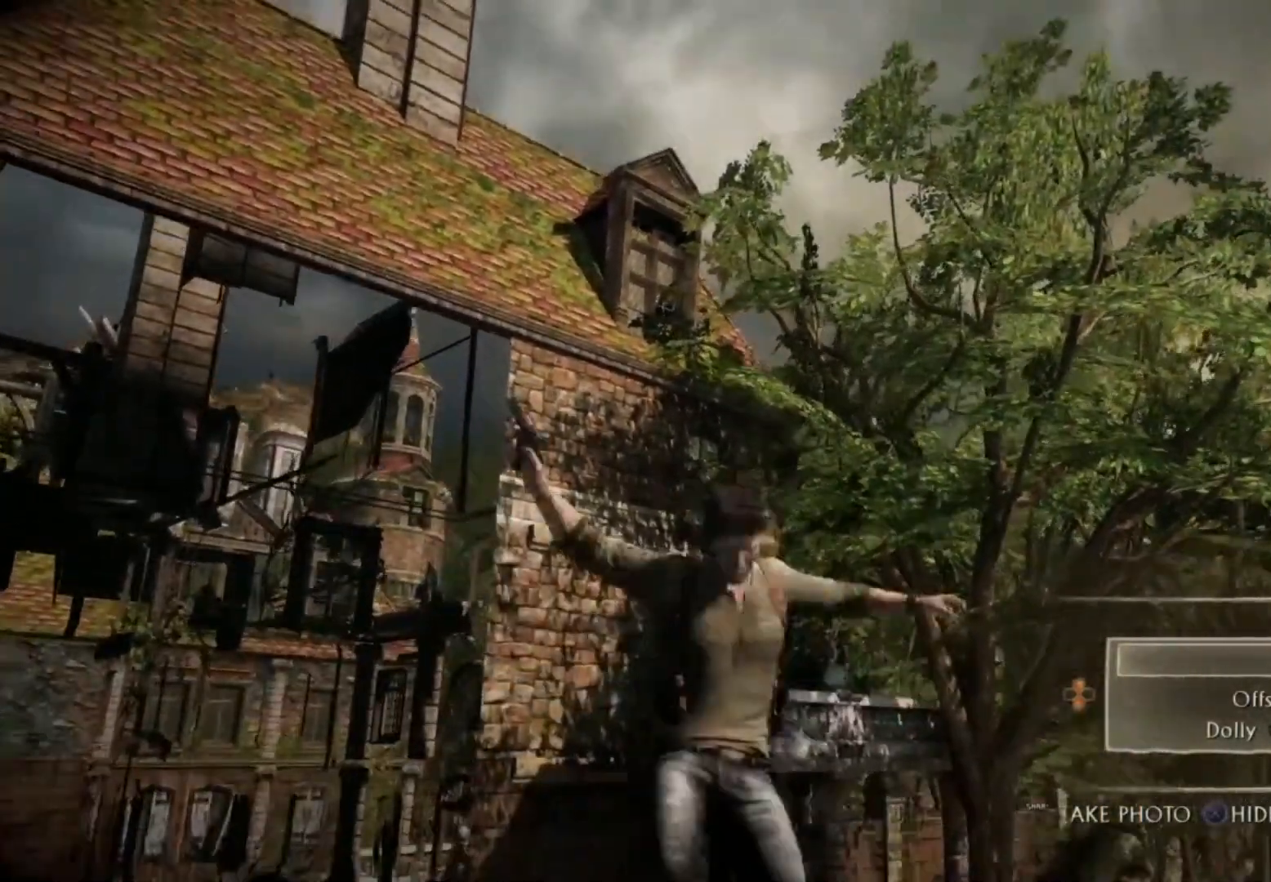
{"buttons": ["L1"], "left_stick": "center", "right_stick": "center", "events": []}
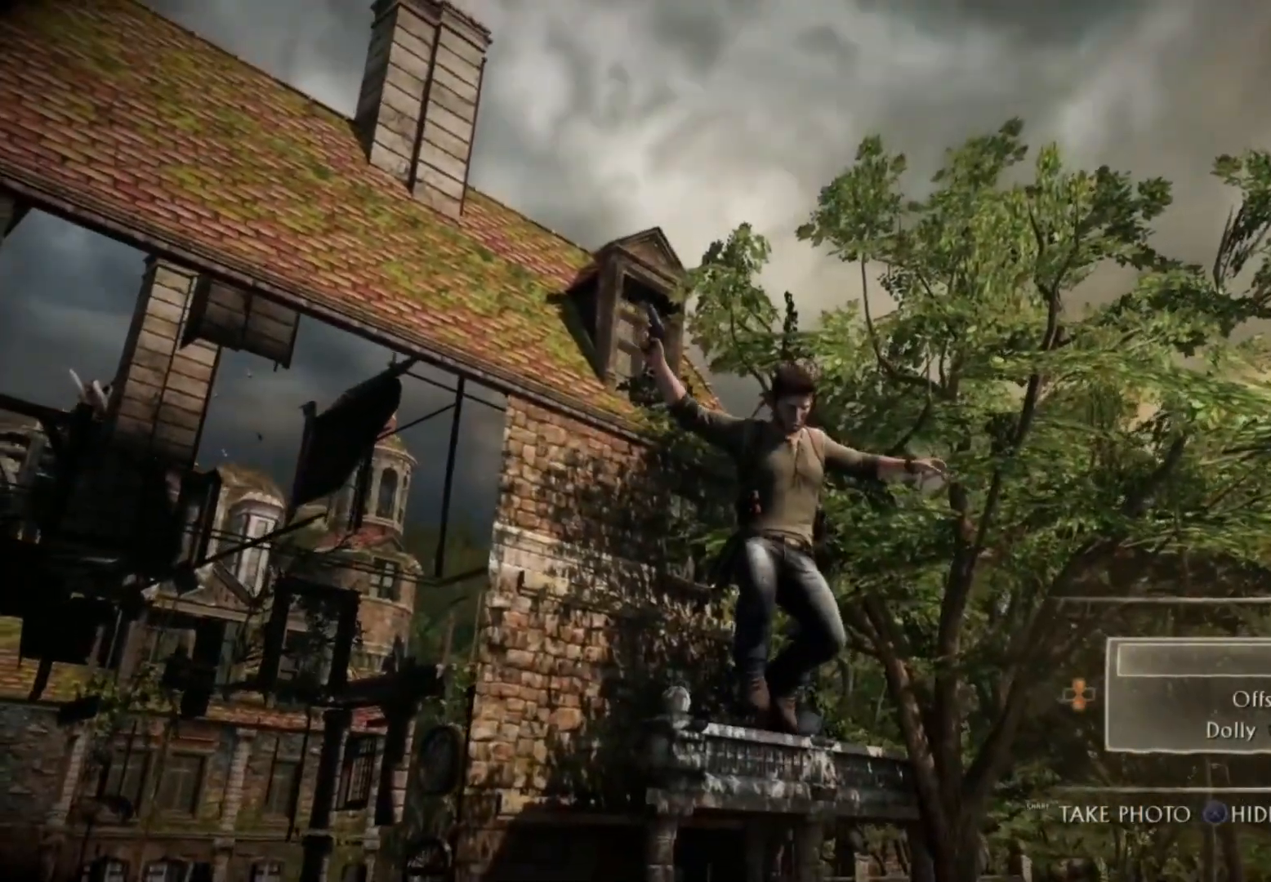
{"buttons": ["L1"], "left_stick": "center", "right_stick": "center", "events": []}
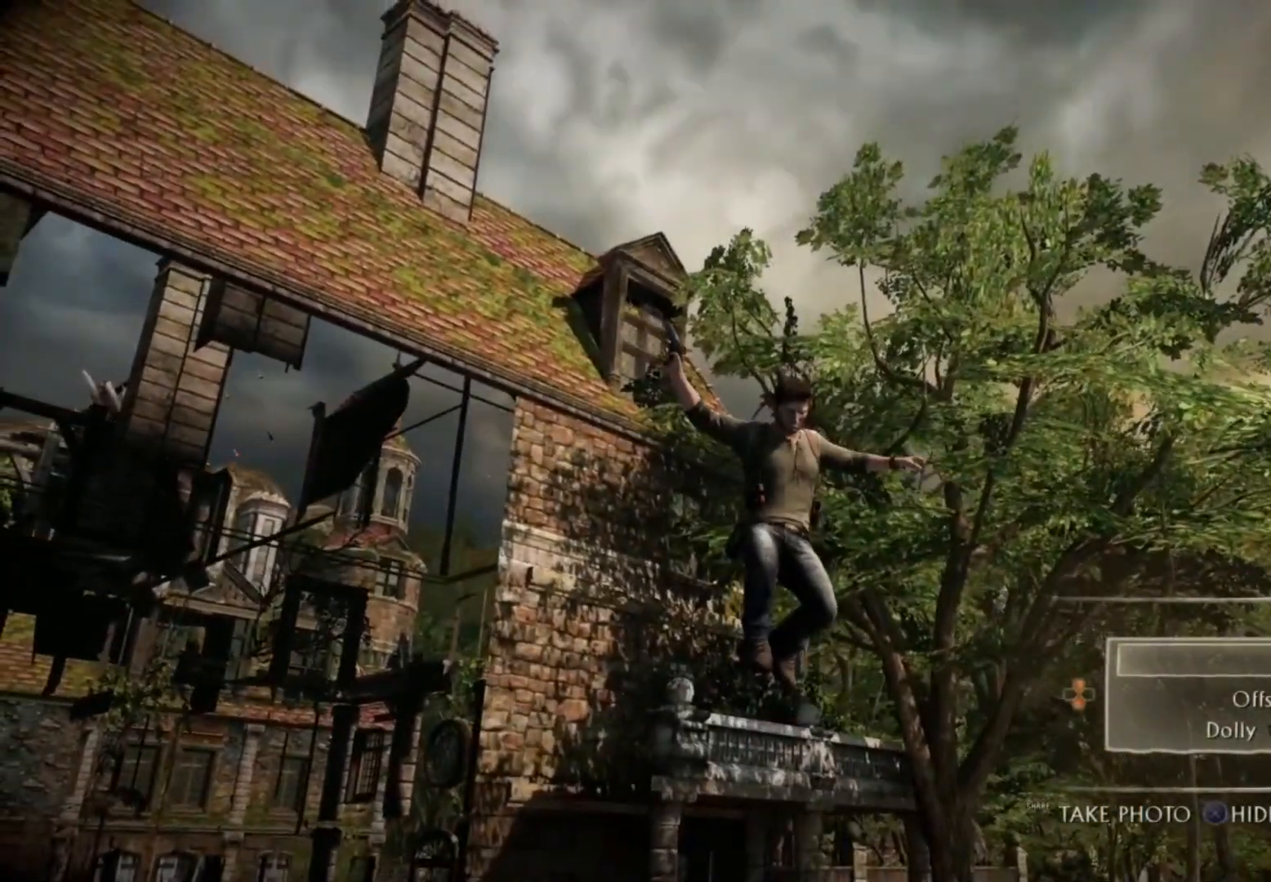
{"buttons": [], "left_stick": "center", "right_stick": "center", "events": [[350, "L1", "up"], [383, "CIRCLE", "down"], [433, "CIRCLE", "up"]]}
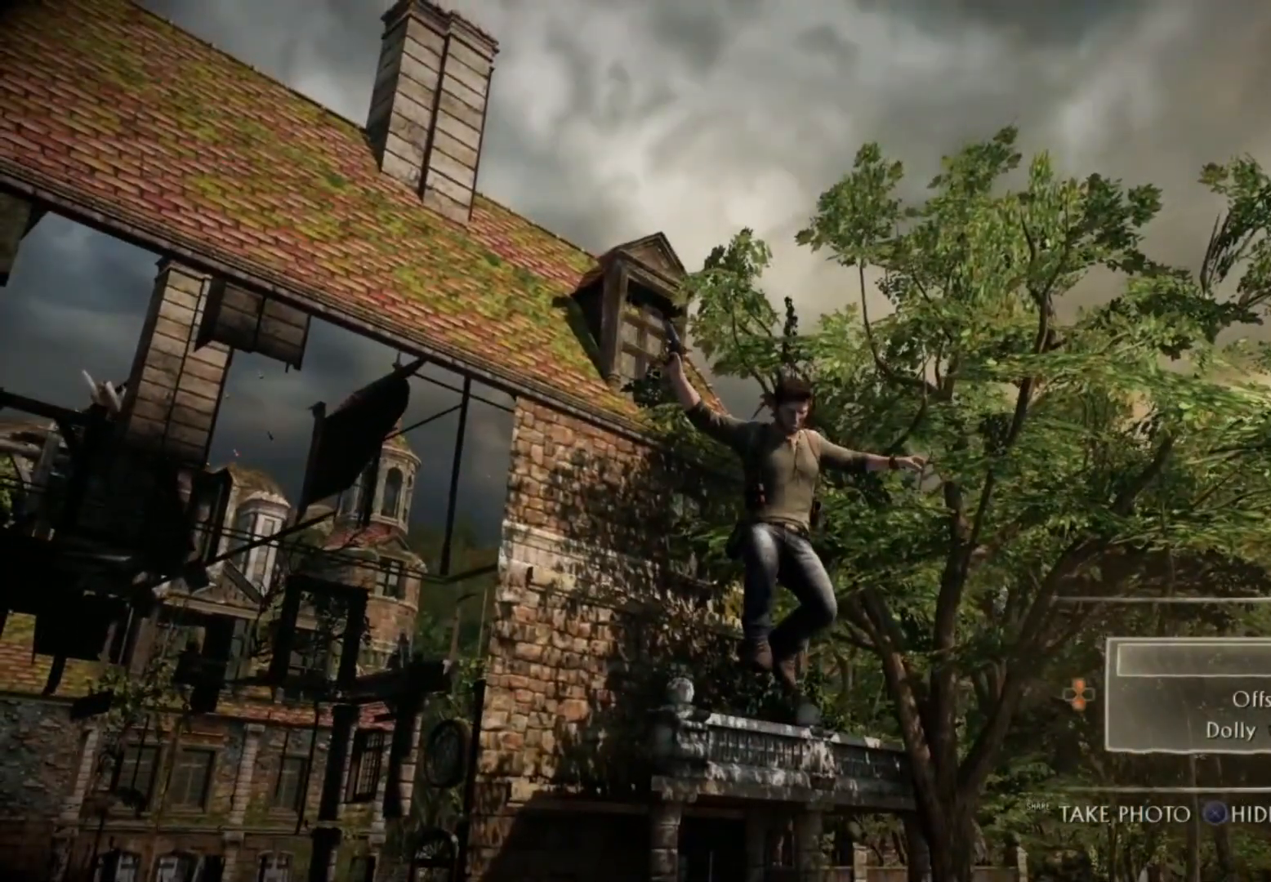
{"buttons": ["L1"], "left_stick": "center", "right_stick": "right", "events": [[150, "CROSS", "down"], [217, "CROSS", "up"], [217, "DPAD_DOWN", "down"], [284, "DPAD_DOWN", "up"], [284, "L1", "down"], [317, "right_stick", "right"]]}
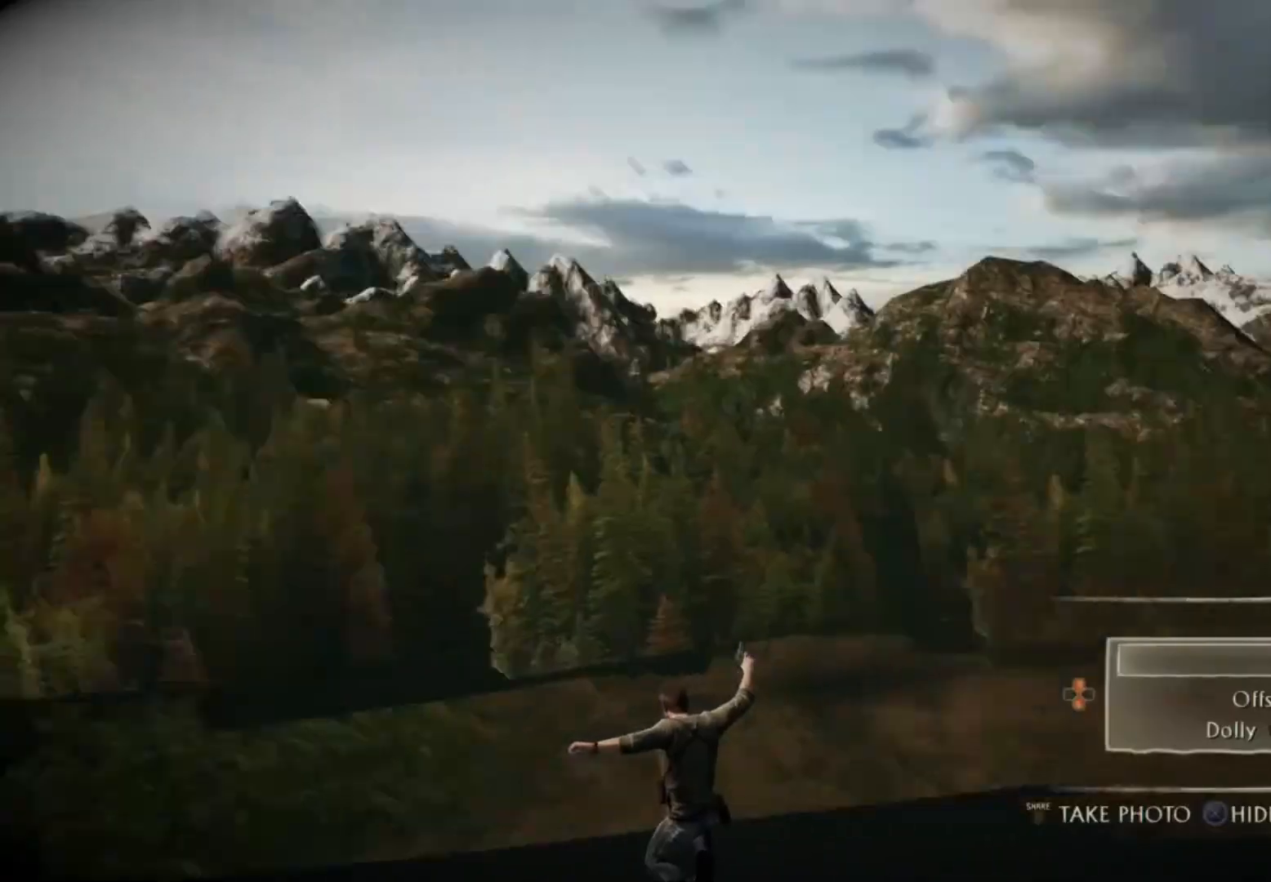
{"buttons": ["L1"], "left_stick": "center", "right_stick": "right", "events": []}
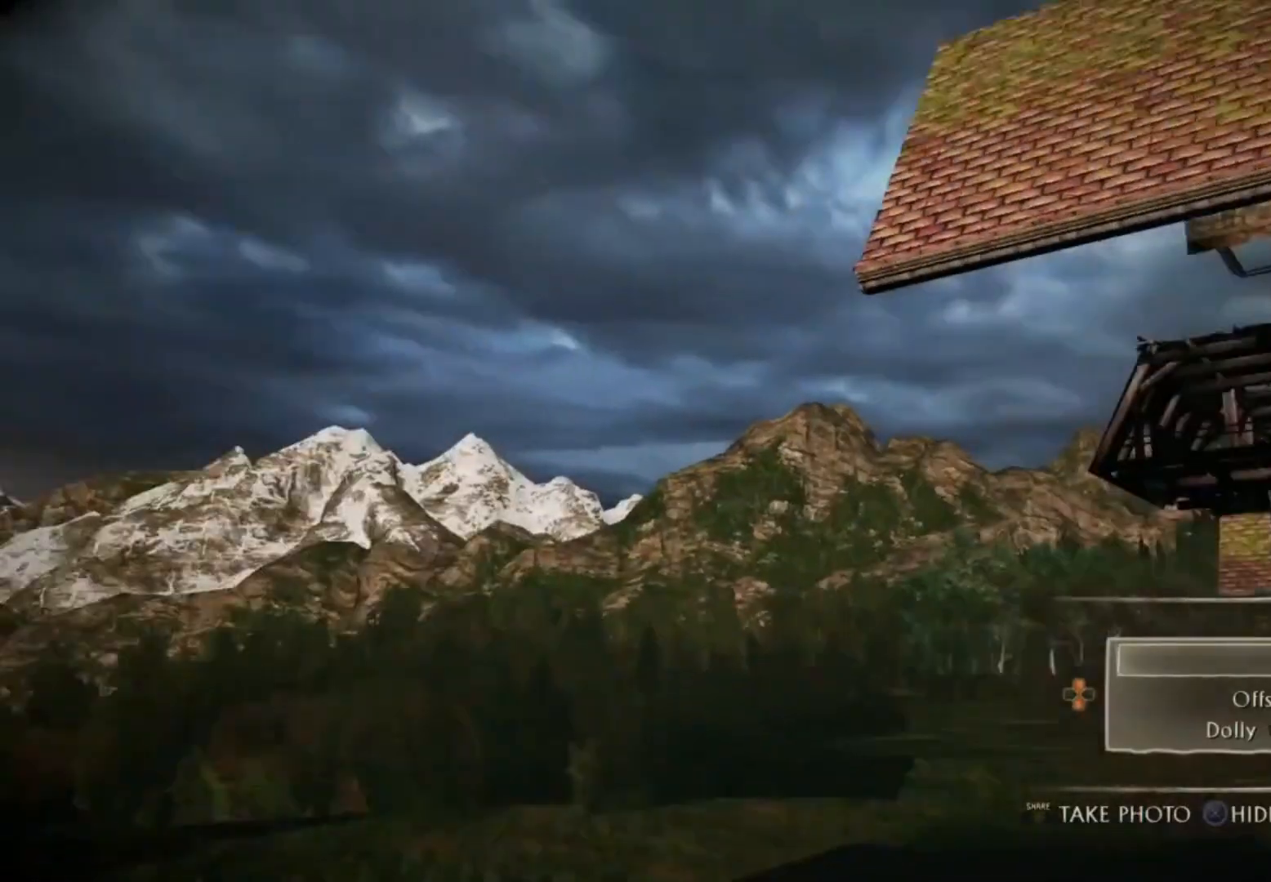
{"buttons": ["L1"], "left_stick": "center", "right_stick": "center", "events": [[267, "right_stick", "center"]]}
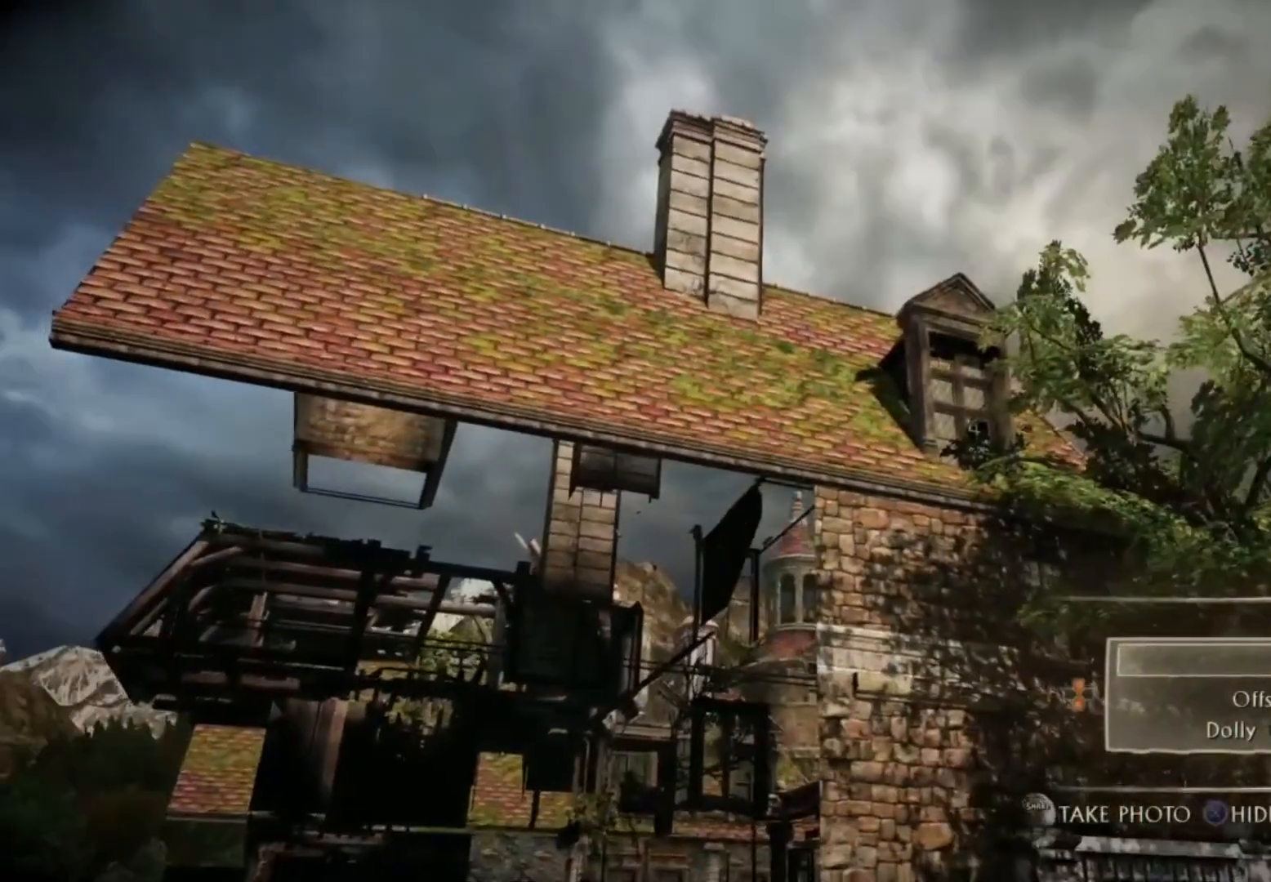
{"buttons": ["L1"], "left_stick": "center", "right_stick": "center", "events": []}
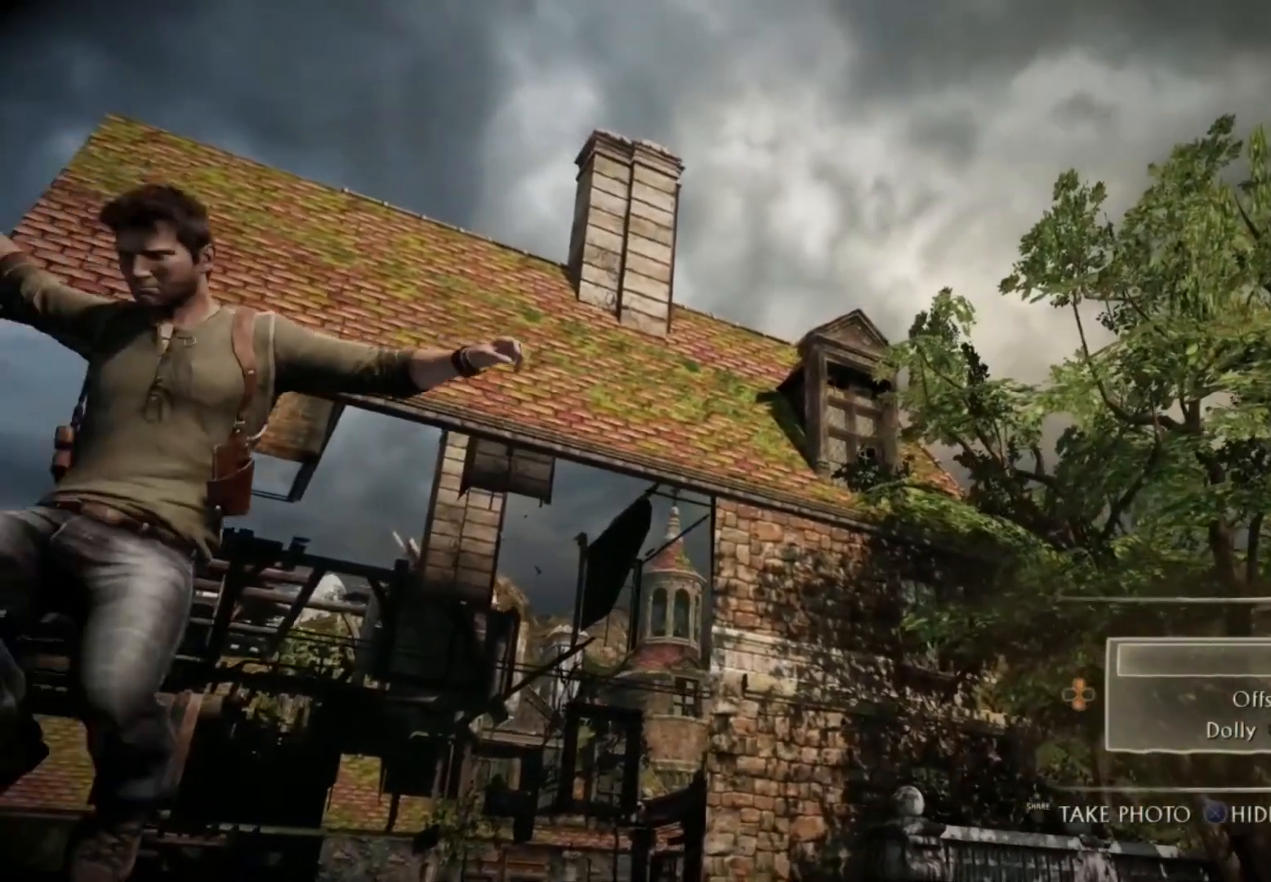
{"buttons": ["L1"], "left_stick": "center", "right_stick": "center", "events": [[150, "right_stick", "right"], [334, "right_stick", "center"]]}
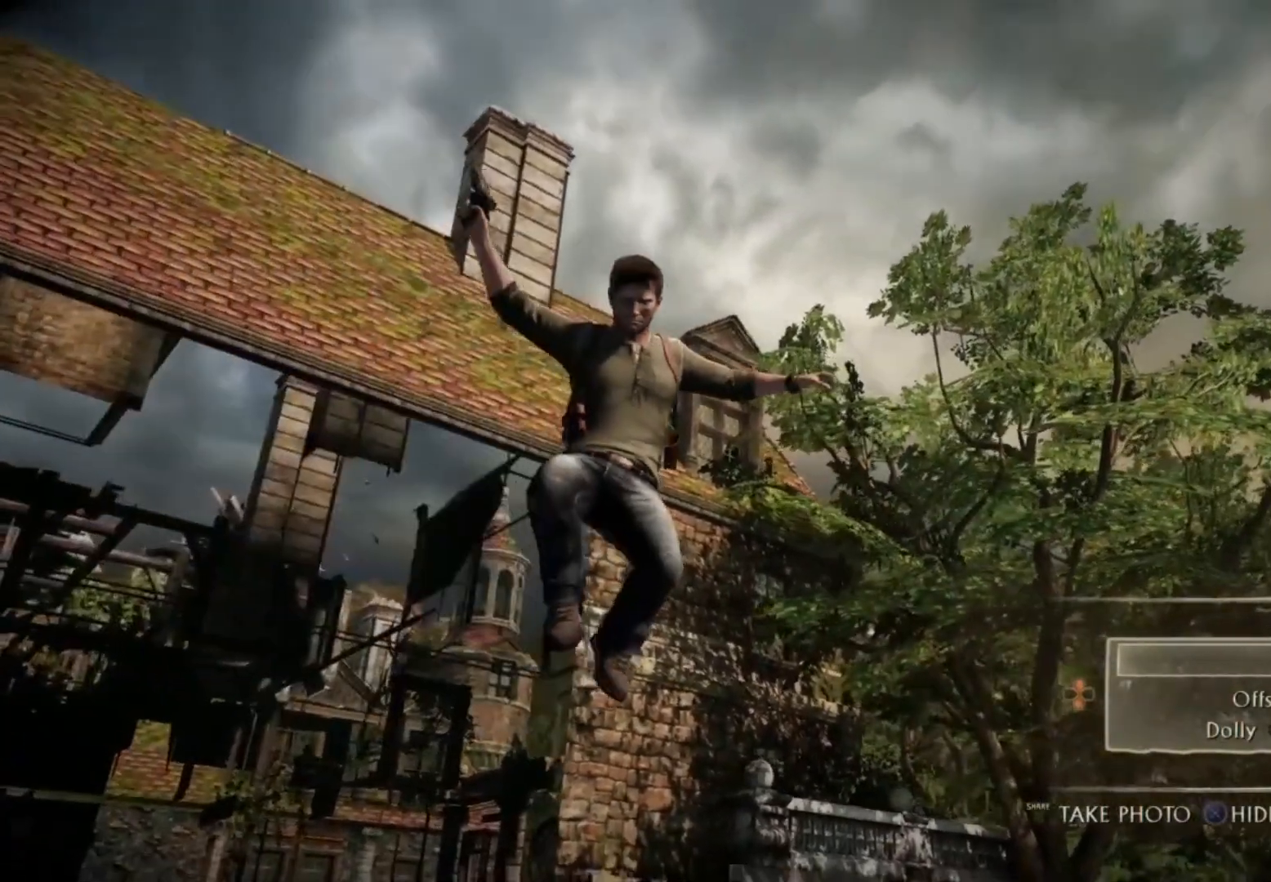
{"buttons": ["L1"], "left_stick": "center", "right_stick": "center", "events": [[216, "right_stick", "down-right"], [483, "right_stick", "center"]]}